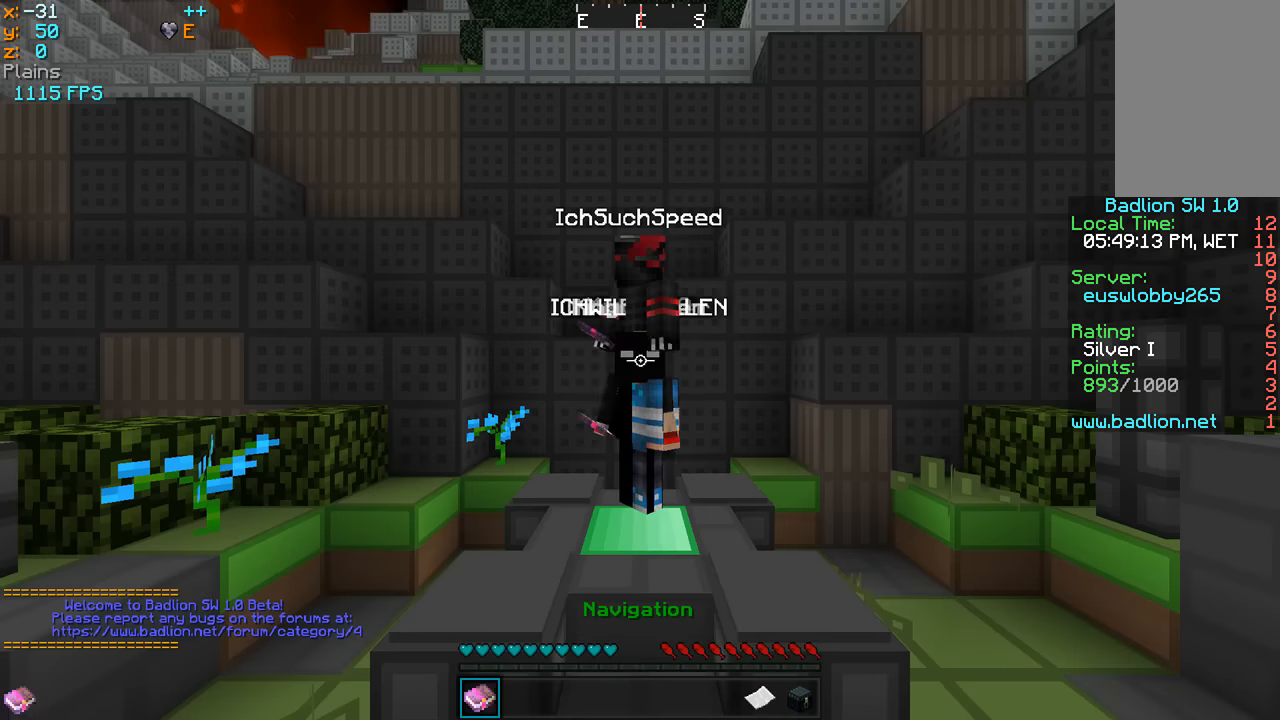
Gameplay with keyboard and mouse; each line is a JSON object with the keys and mouse buttons held at the frame after it. "events" lists presses ("down") and releases ("up") of "a", "d", "s", "w", "mouse_left" and "mouse_right" between this image and that frame as [ms after this image, input, new state], when the widget could be followed in between. "mouse_left", "mouse_right" = the "left", "right" buttons of the "mouse" list. No other keys are recorded. Fast repeated clicks can show as one long hold. Mouse movement is not recorded.
{"keys": [], "mouse": [], "events": []}
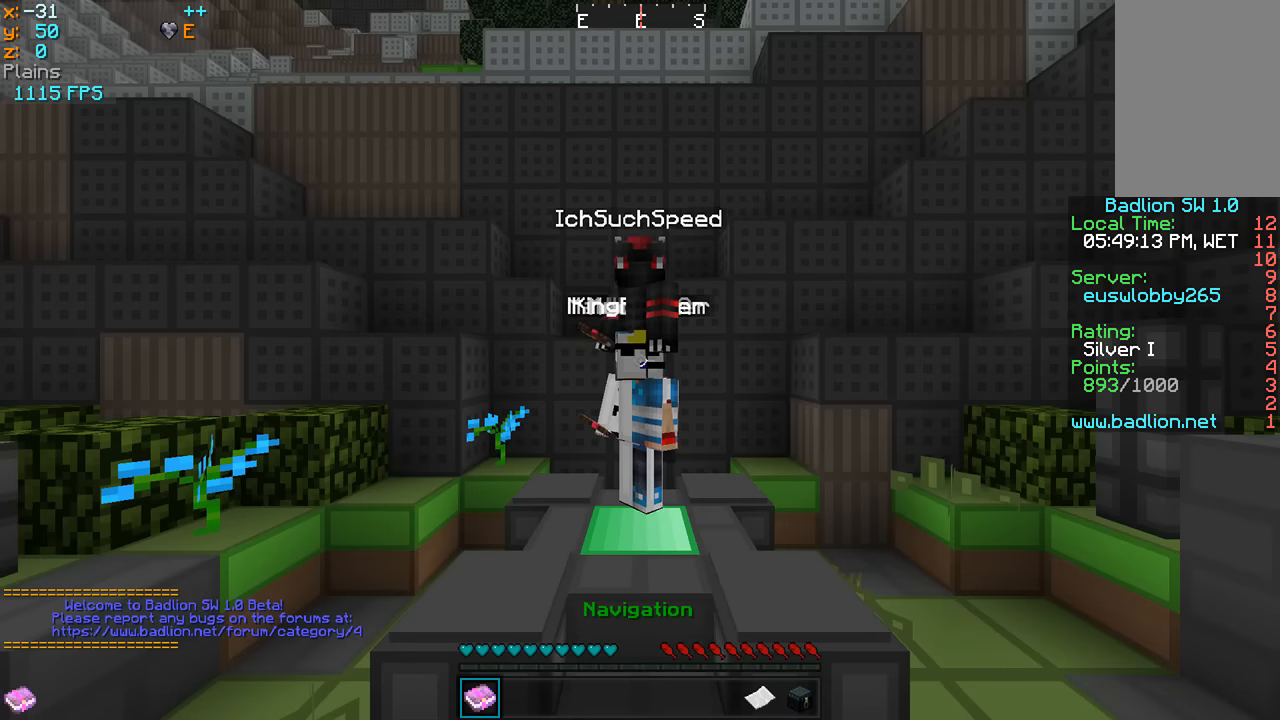
{"keys": [], "mouse": [], "events": []}
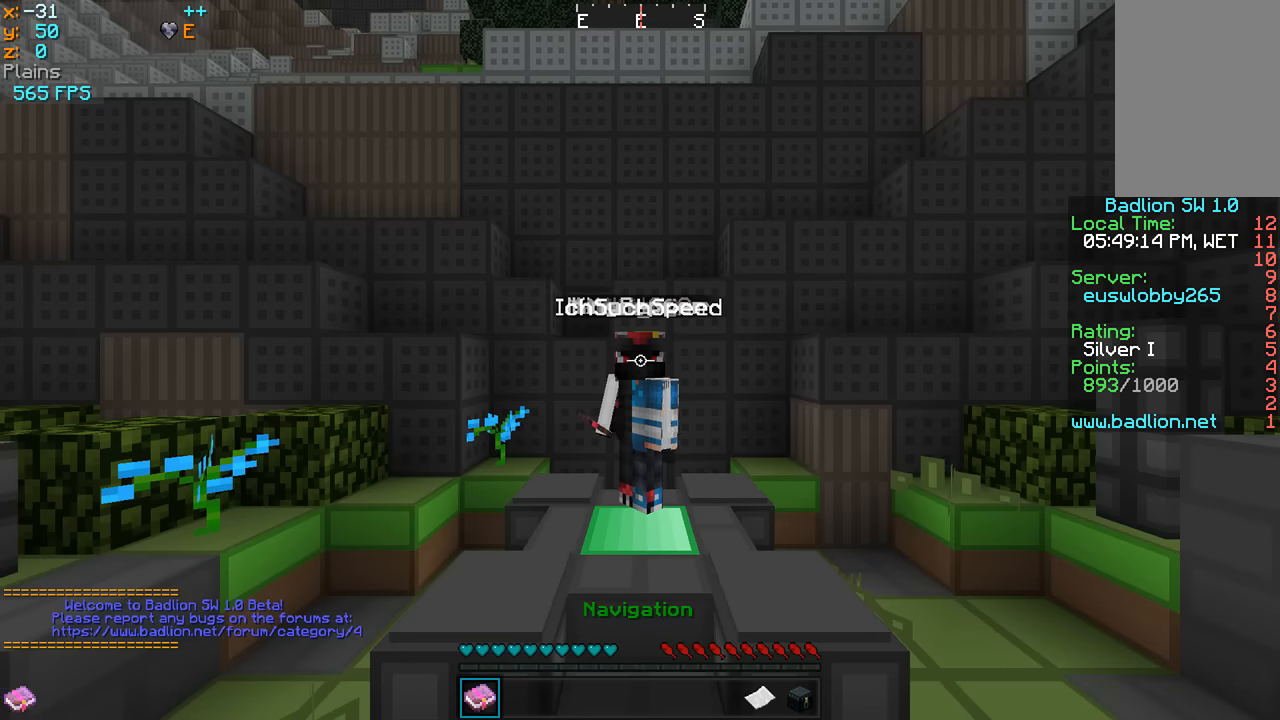
{"keys": ["w"], "mouse": [], "events": [[233, "w", "down"]]}
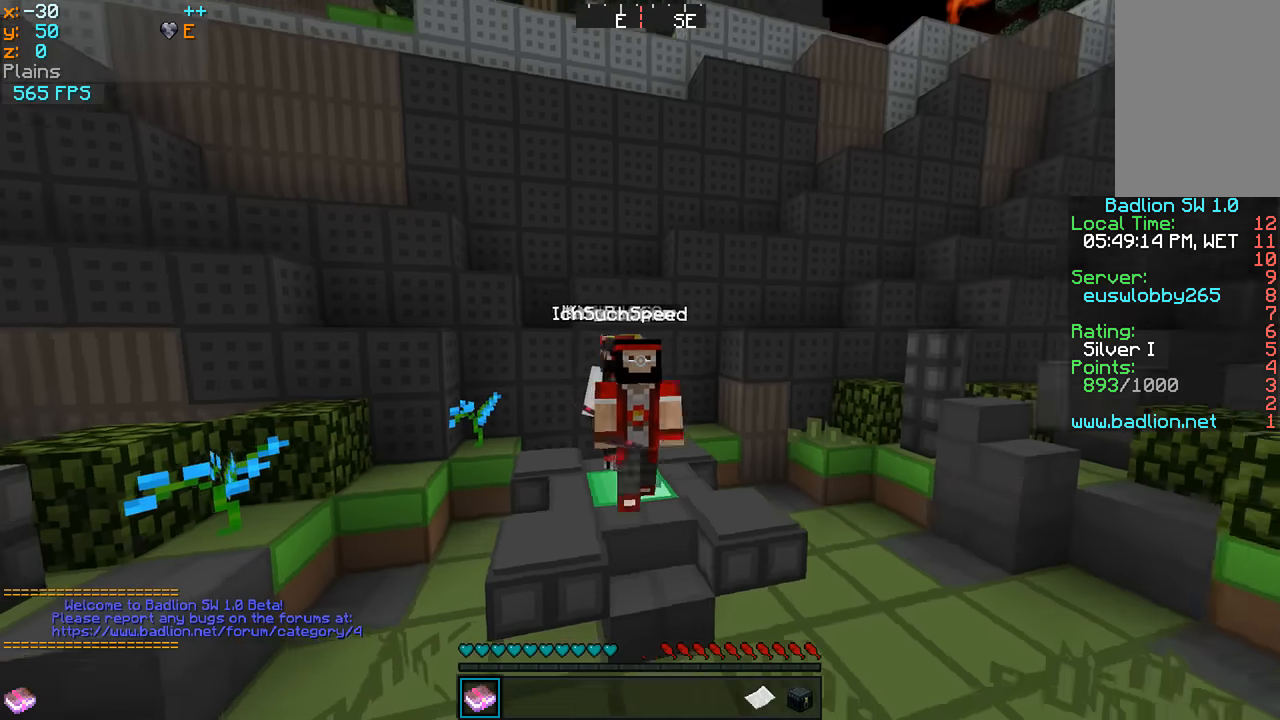
{"keys": ["w"], "mouse": [], "events": []}
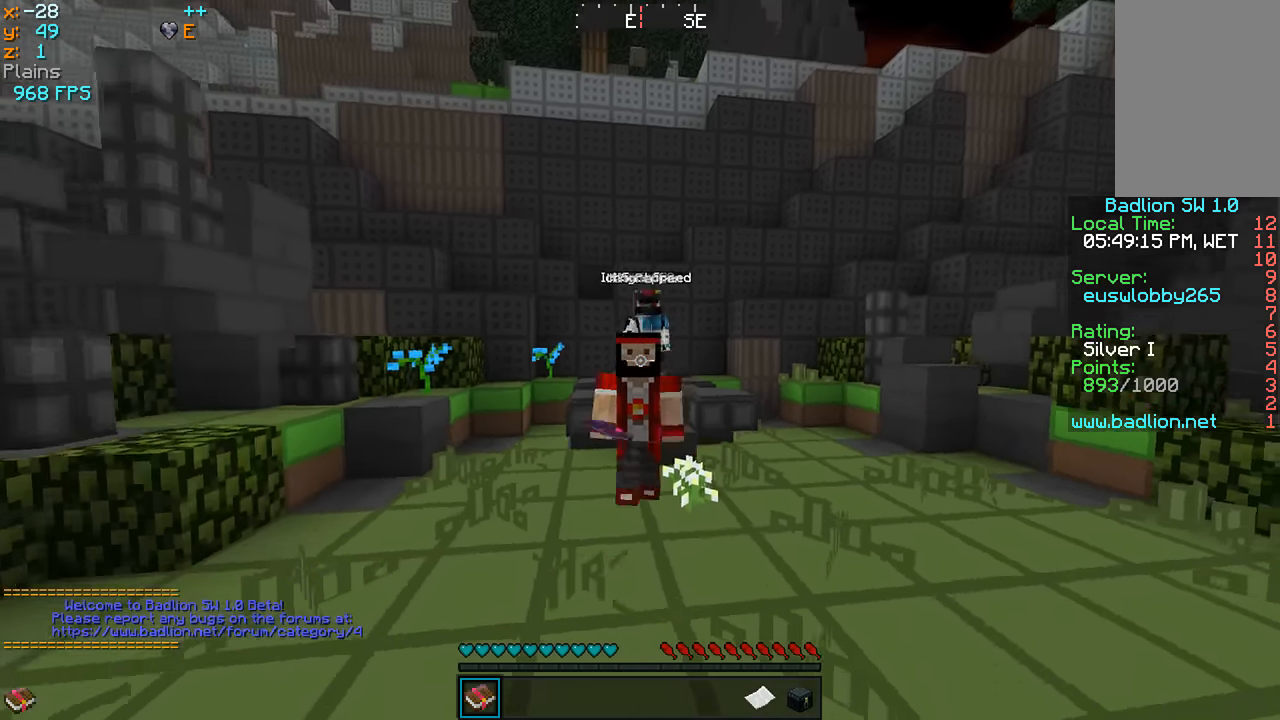
{"keys": ["w"], "mouse": [], "events": []}
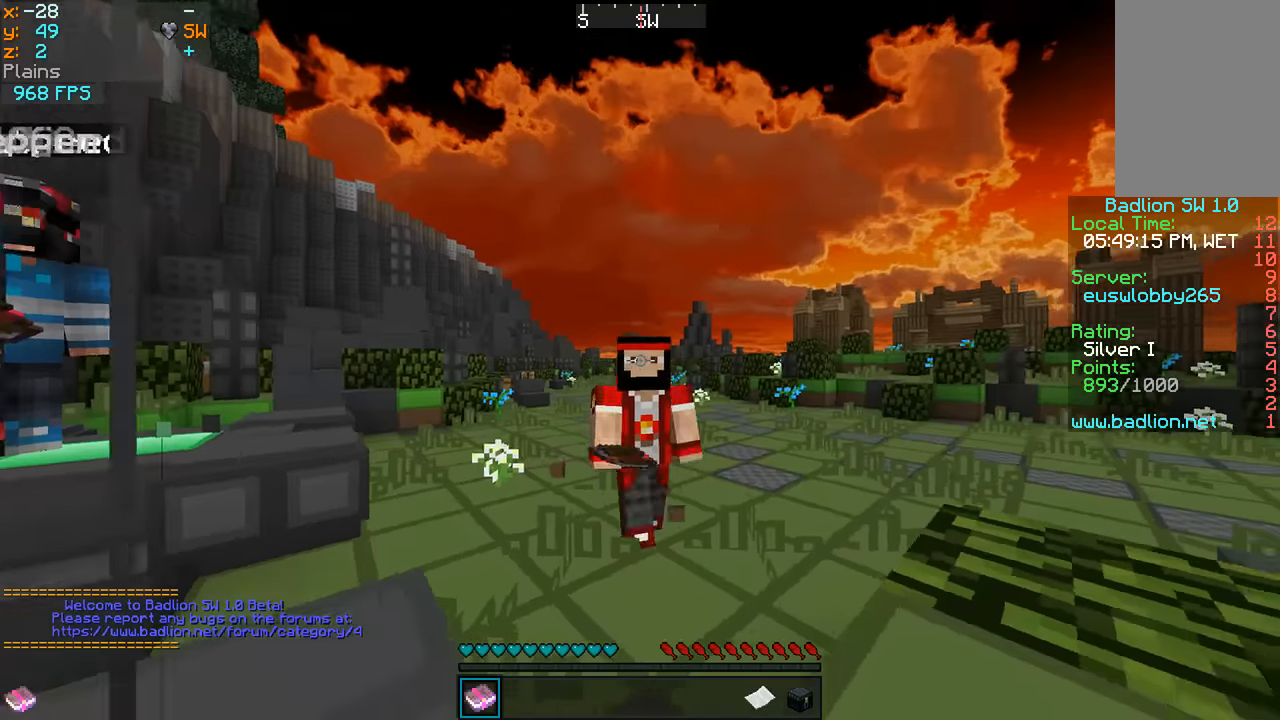
{"keys": ["s"], "mouse": [], "events": [[34, "w", "up"], [184, "s", "down"]]}
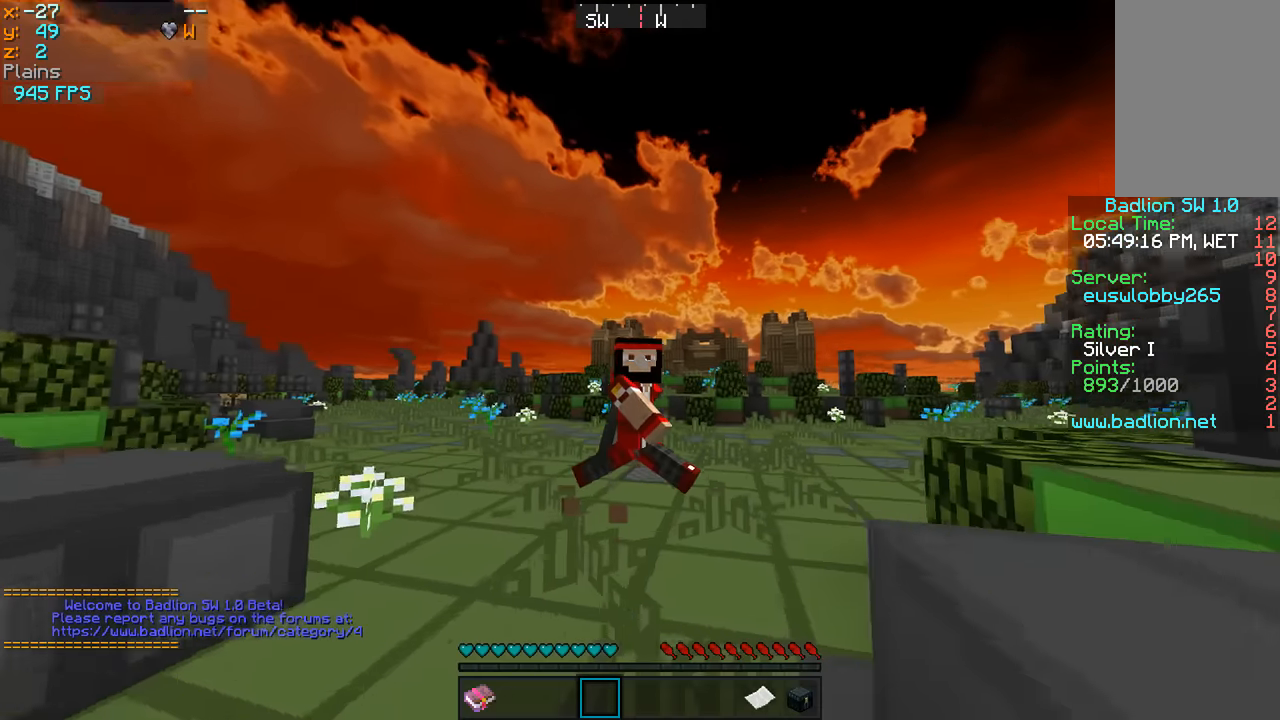
{"keys": ["s"], "mouse": [], "events": []}
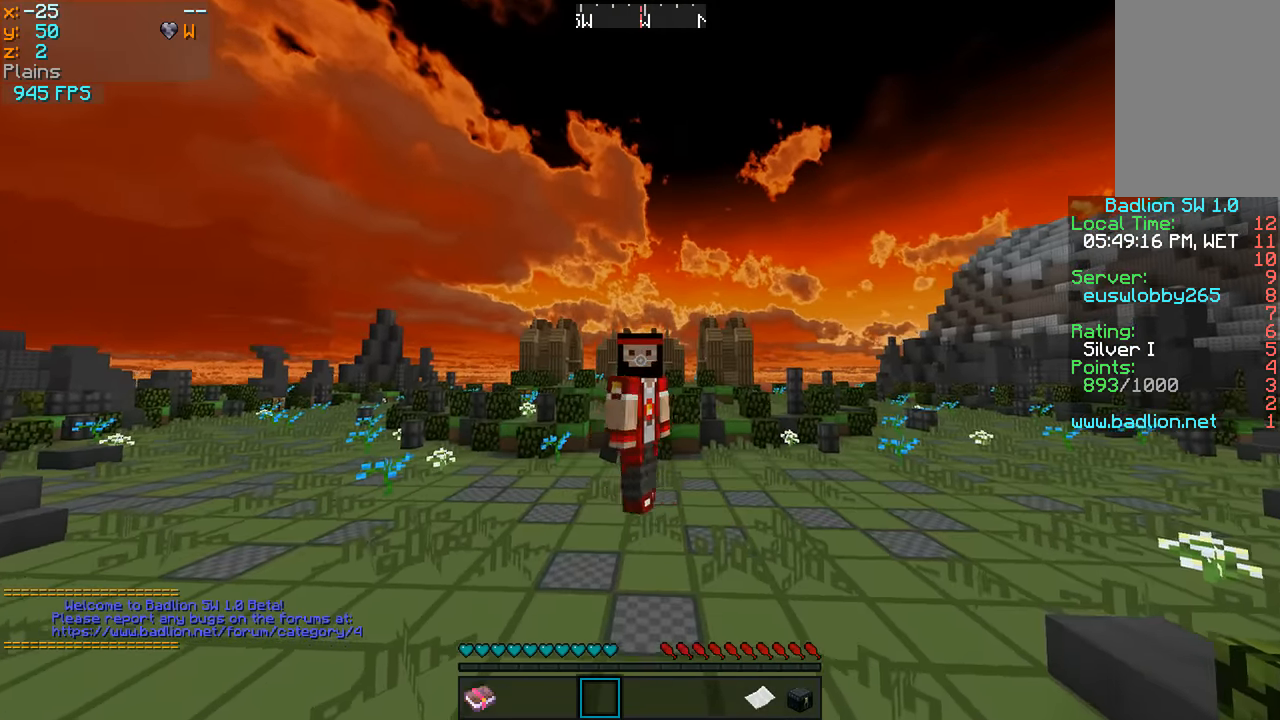
{"keys": ["s"], "mouse": [], "events": []}
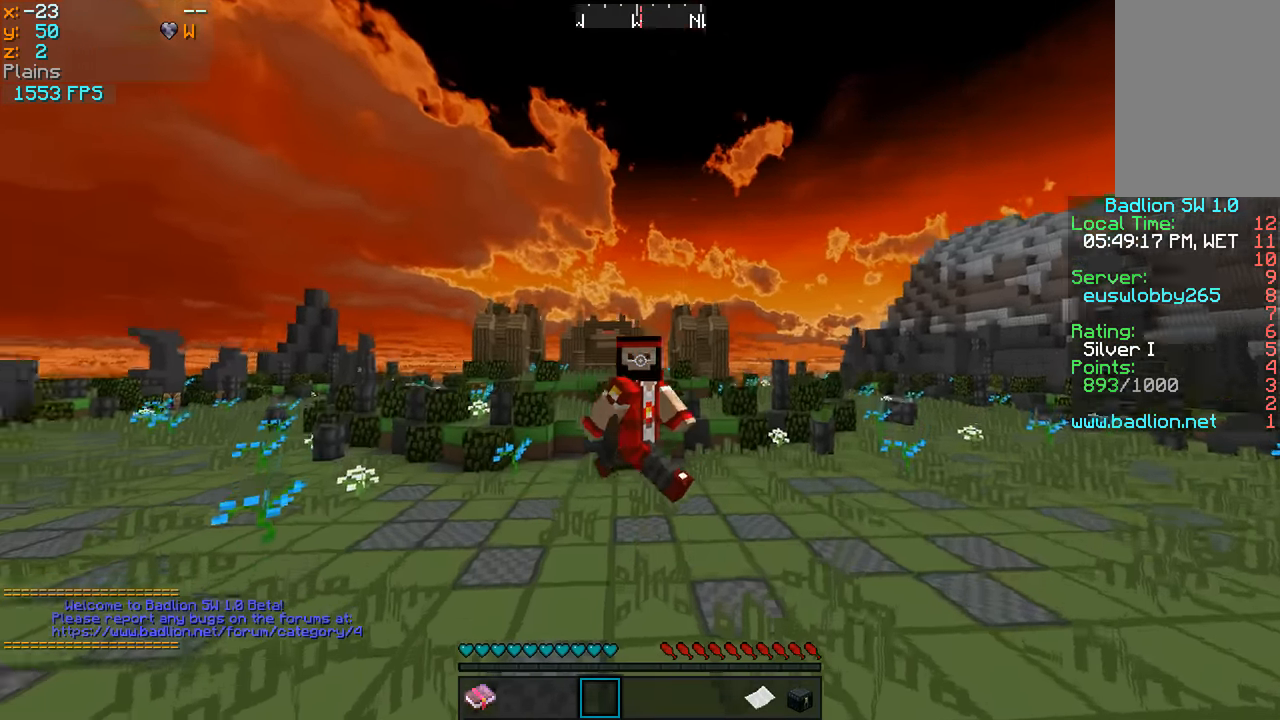
{"keys": ["s"], "mouse": [], "events": []}
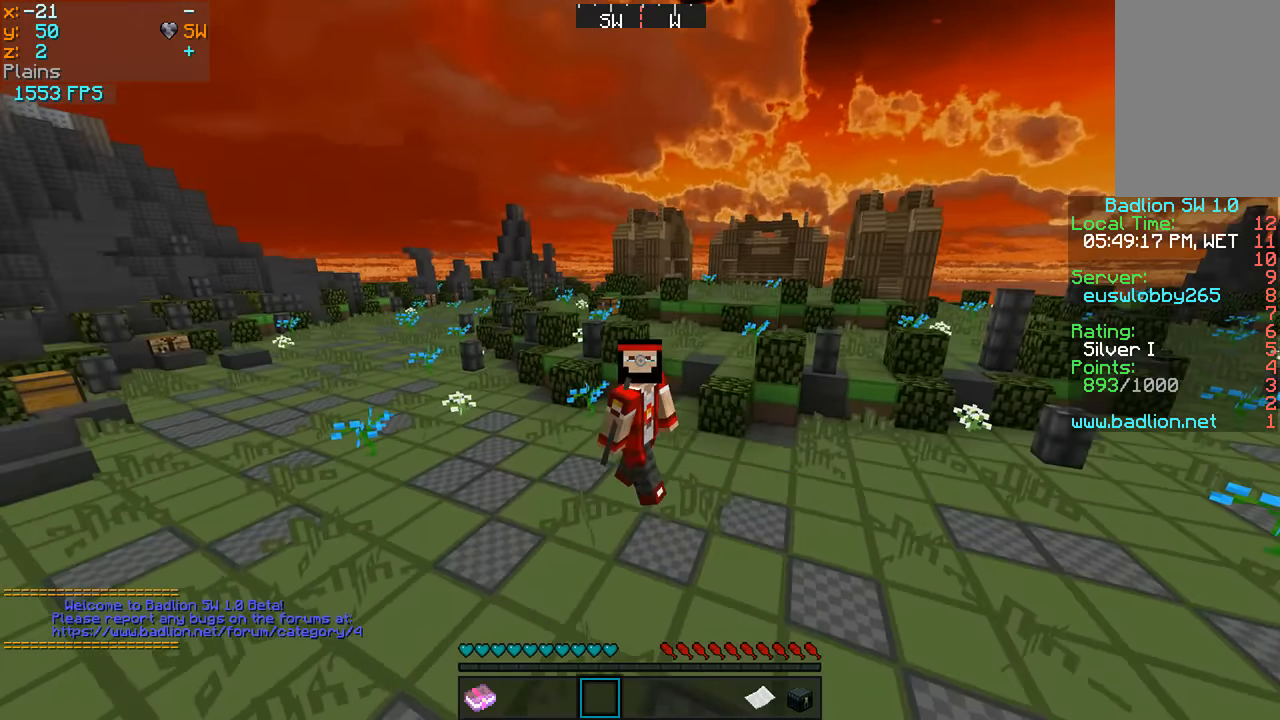
{"keys": ["s"], "mouse": [], "events": []}
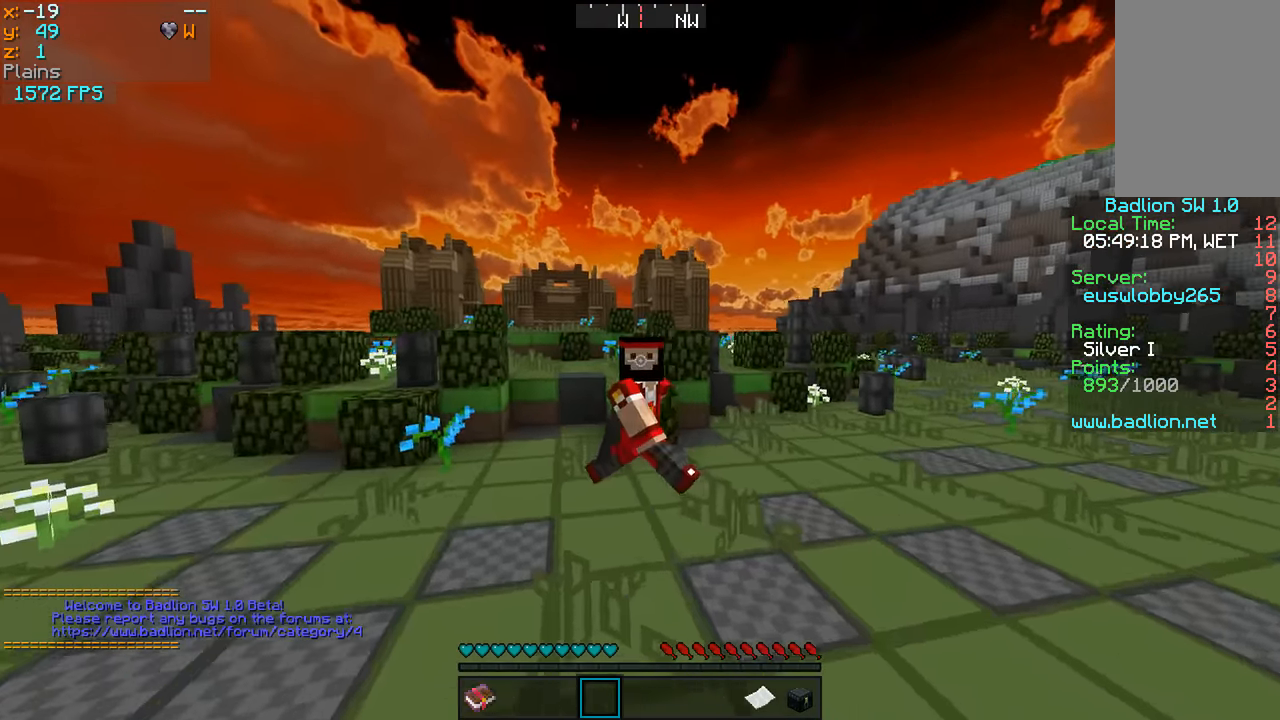
{"keys": ["s"], "mouse": [], "events": []}
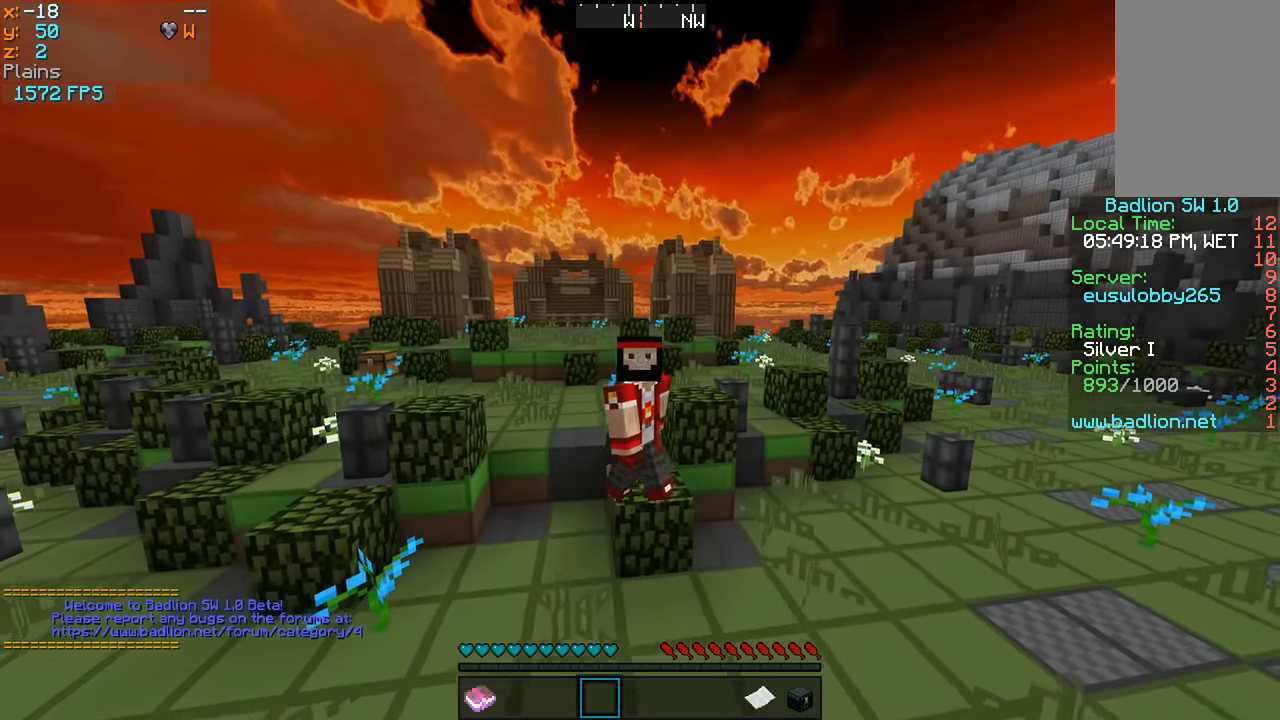
{"keys": ["s"], "mouse": [], "events": []}
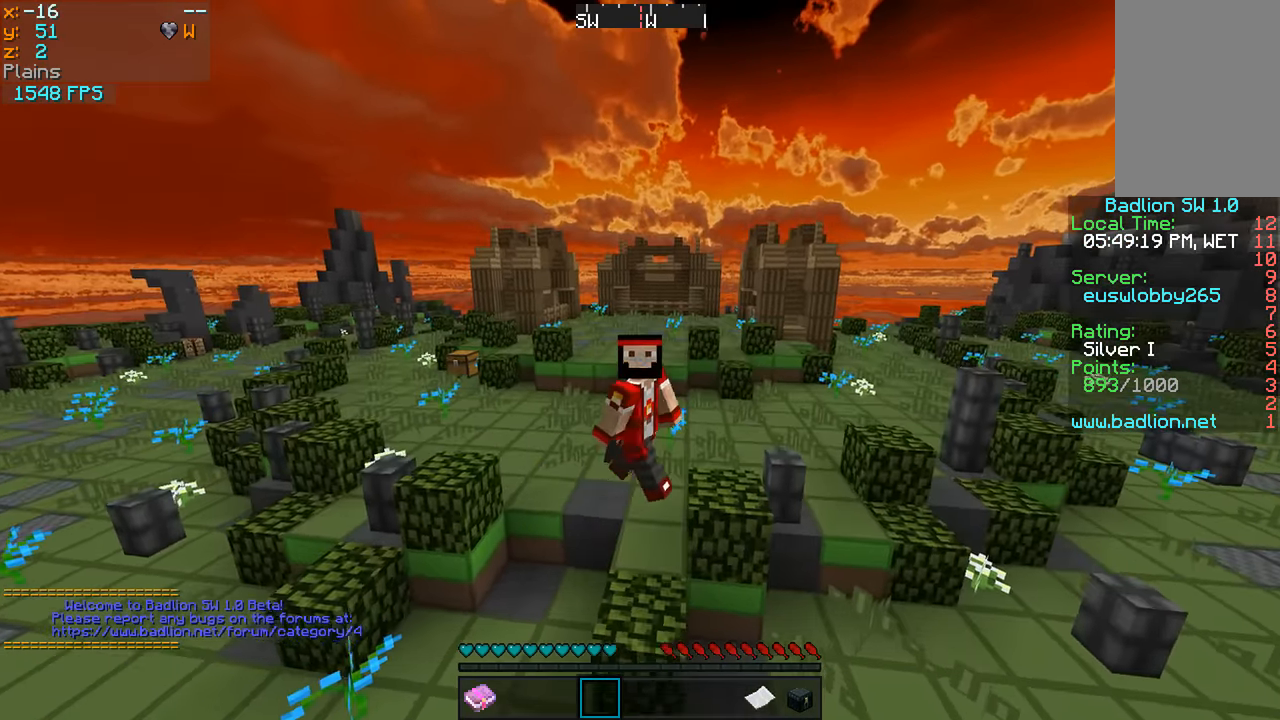
{"keys": ["s"], "mouse": [], "events": []}
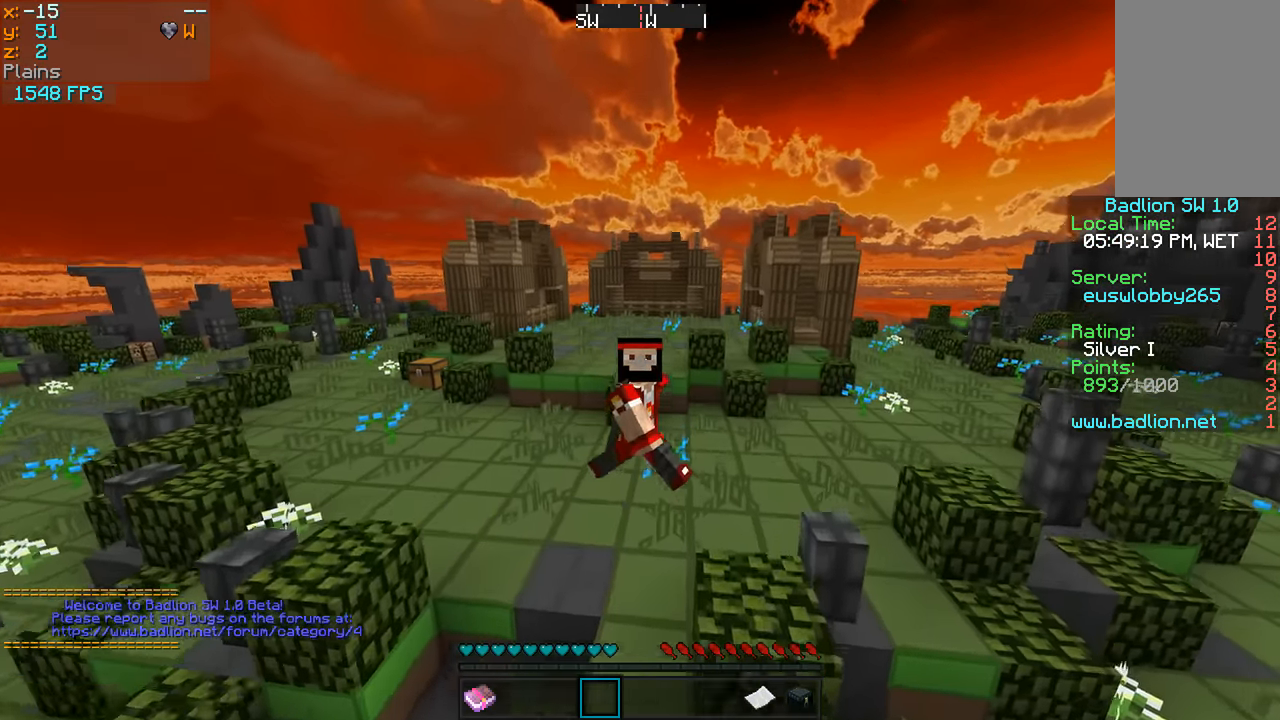
{"keys": ["s"], "mouse": [], "events": []}
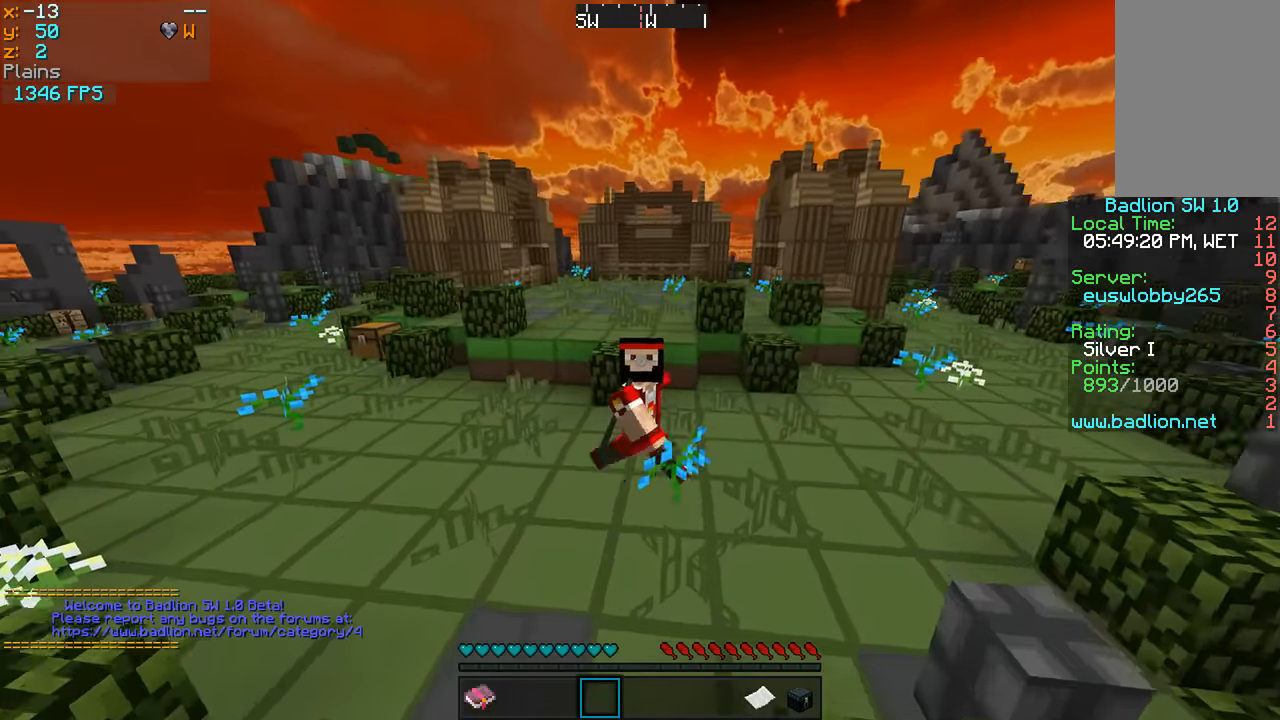
{"keys": ["s"], "mouse": [], "events": []}
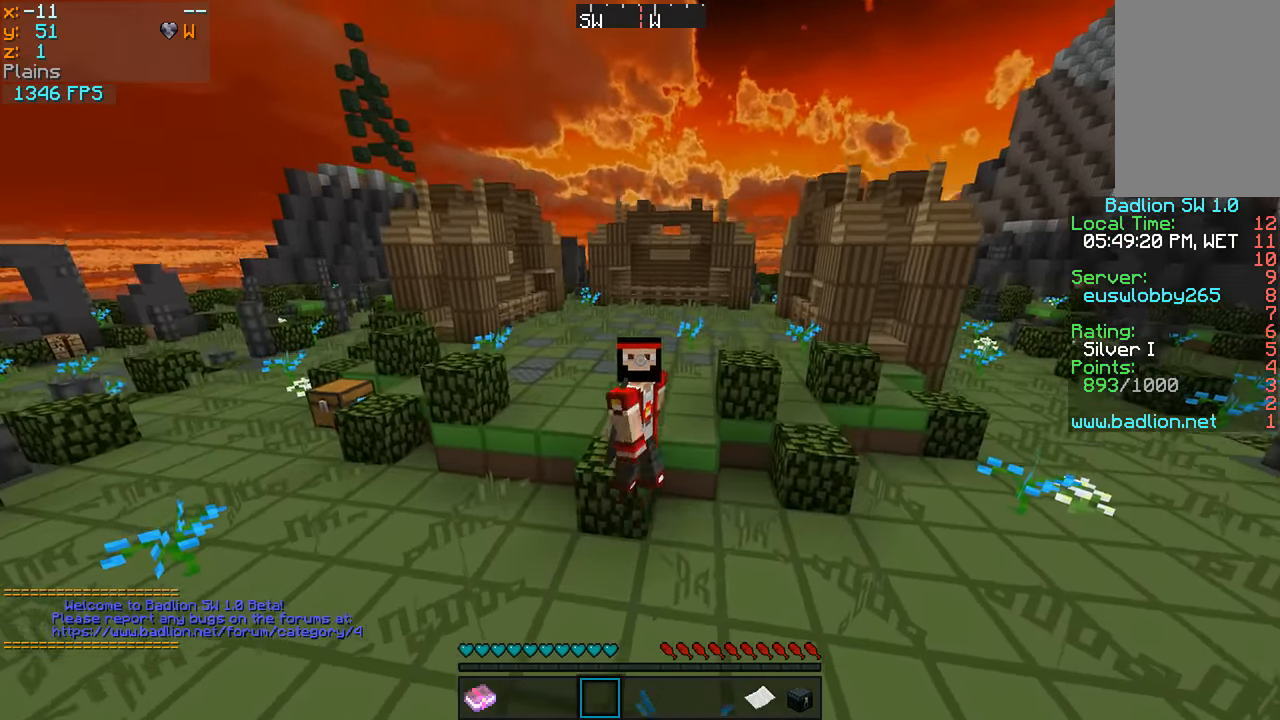
{"keys": ["s"], "mouse": [], "events": []}
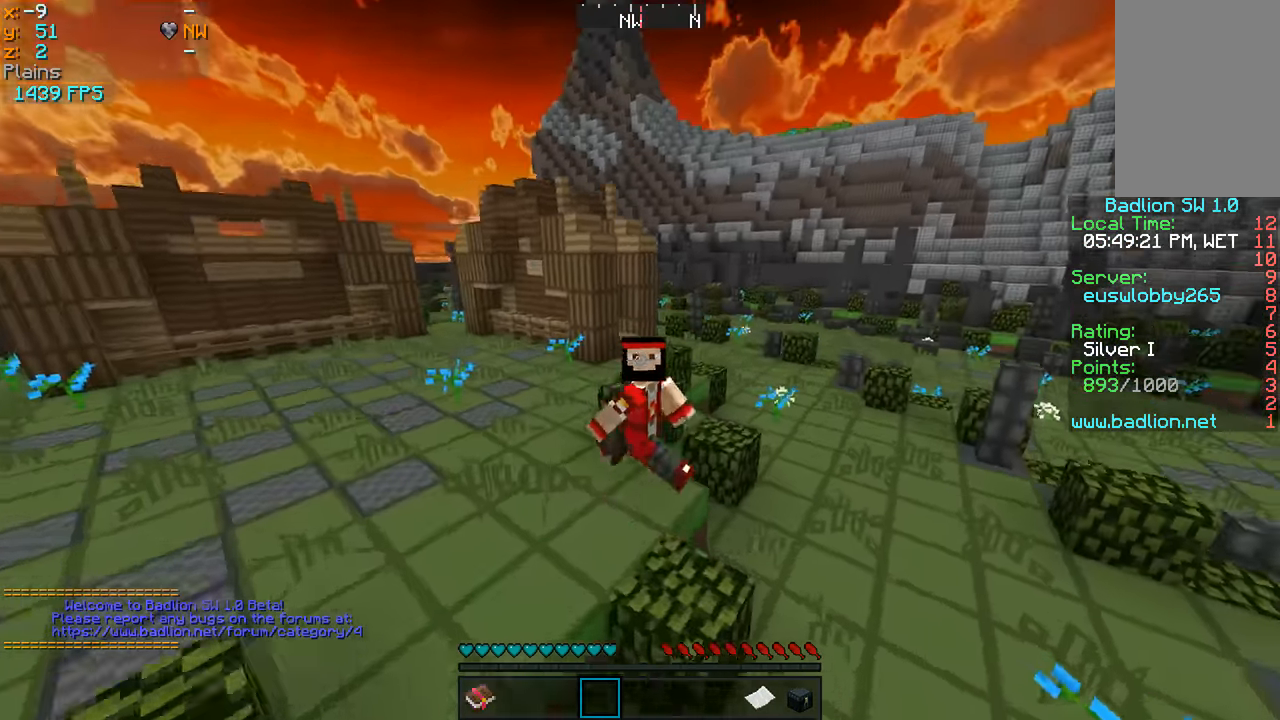
{"keys": ["s"], "mouse": [], "events": []}